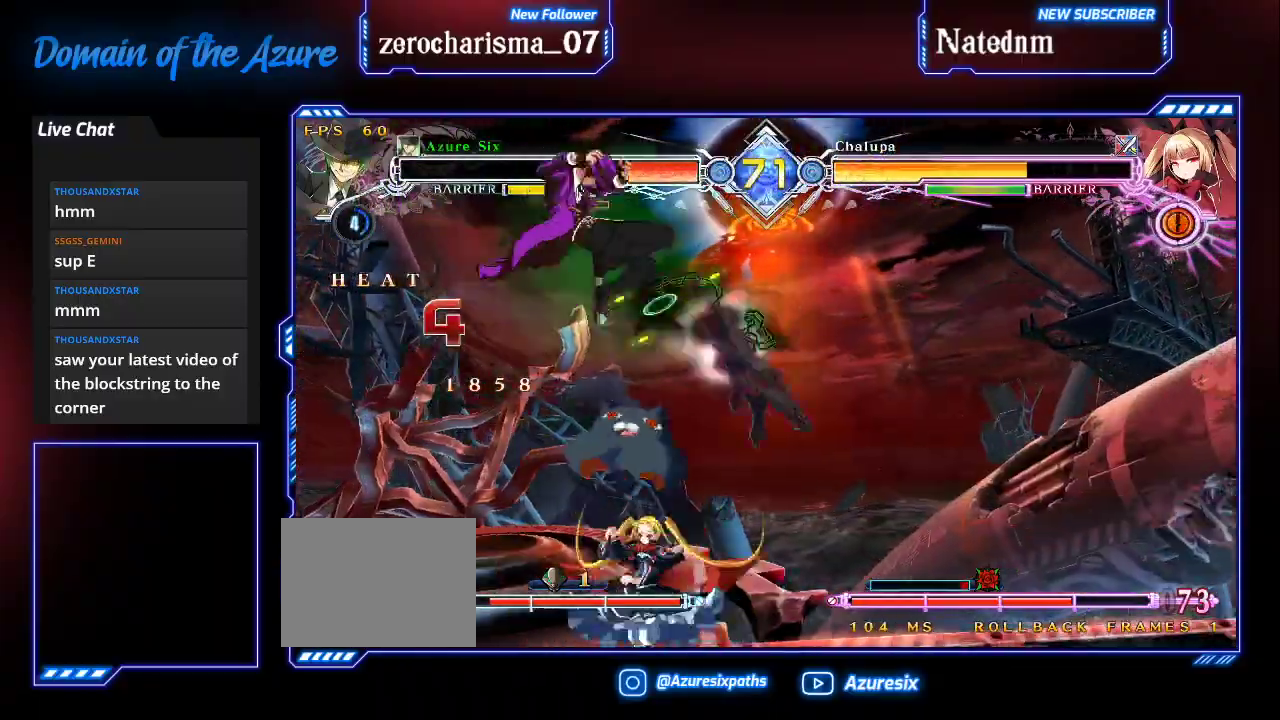
Gameplay with a controller (arcade stick); each line is a JSON object with the inputs held at the frame after it (dt_ms = milliseconds from this image to that frame). "events" lists button and stick changes between this image and that frame as [ms after this image, input, new state], when the widget could be followed in between. Not read: L3 R3.
{"dt_ms": 500, "buttons": ["TRIANGLE"], "left_stick": "right", "events": [[33, "CROSS", "down"], [133, "CROSS", "up"], [400, "left_stick", "down"], [500, "TRIANGLE", "down"], [500, "left_stick", "right"]]}
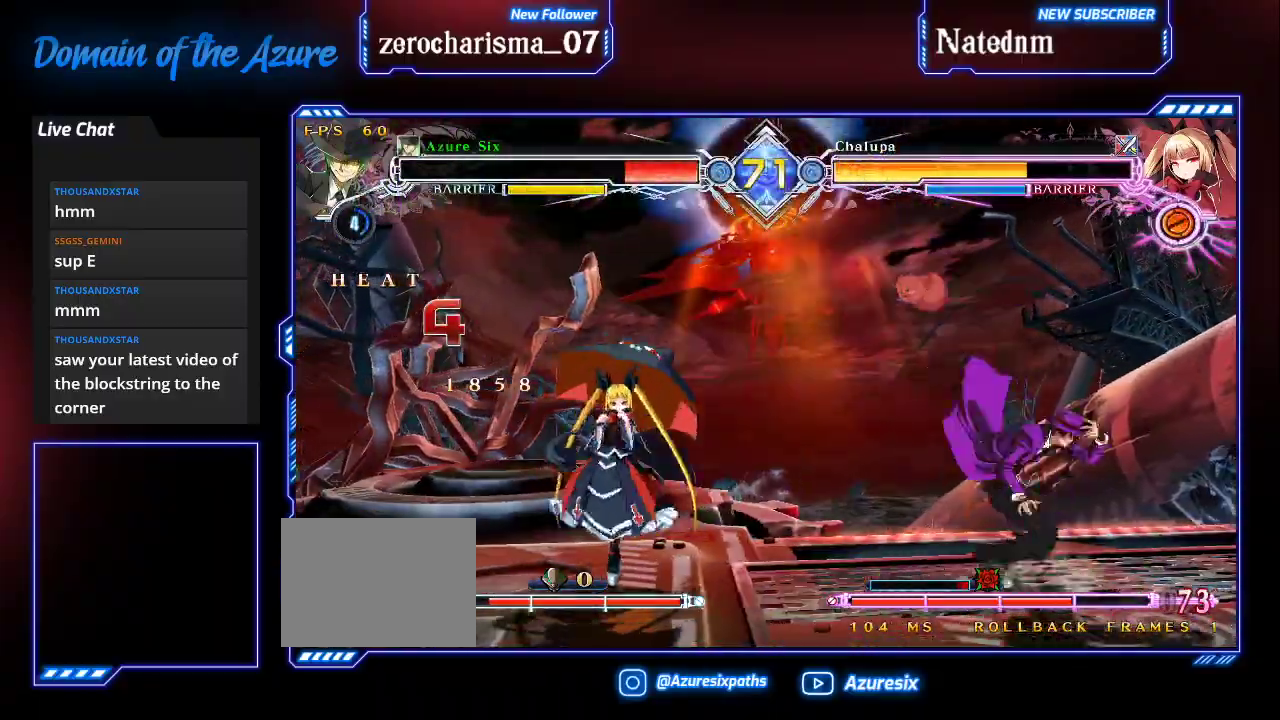
{"dt_ms": 500, "buttons": [], "left_stick": "left", "events": [[67, "TRIANGLE", "up"], [67, "left_stick", "center"], [300, "left_stick", "left"], [367, "left_stick", "center"], [433, "left_stick", "left"]]}
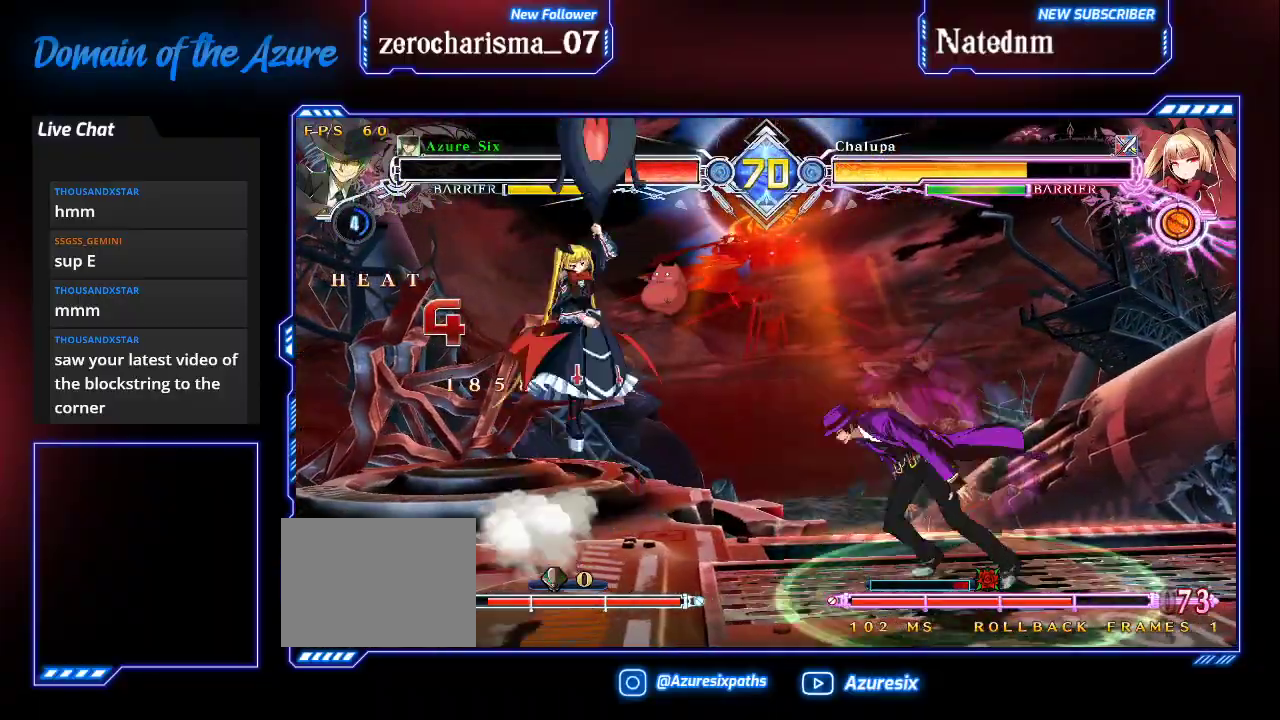
{"dt_ms": 500, "buttons": [], "left_stick": "center", "events": [[67, "R1", "down"], [67, "left_stick", "center"], [433, "R1", "up"]]}
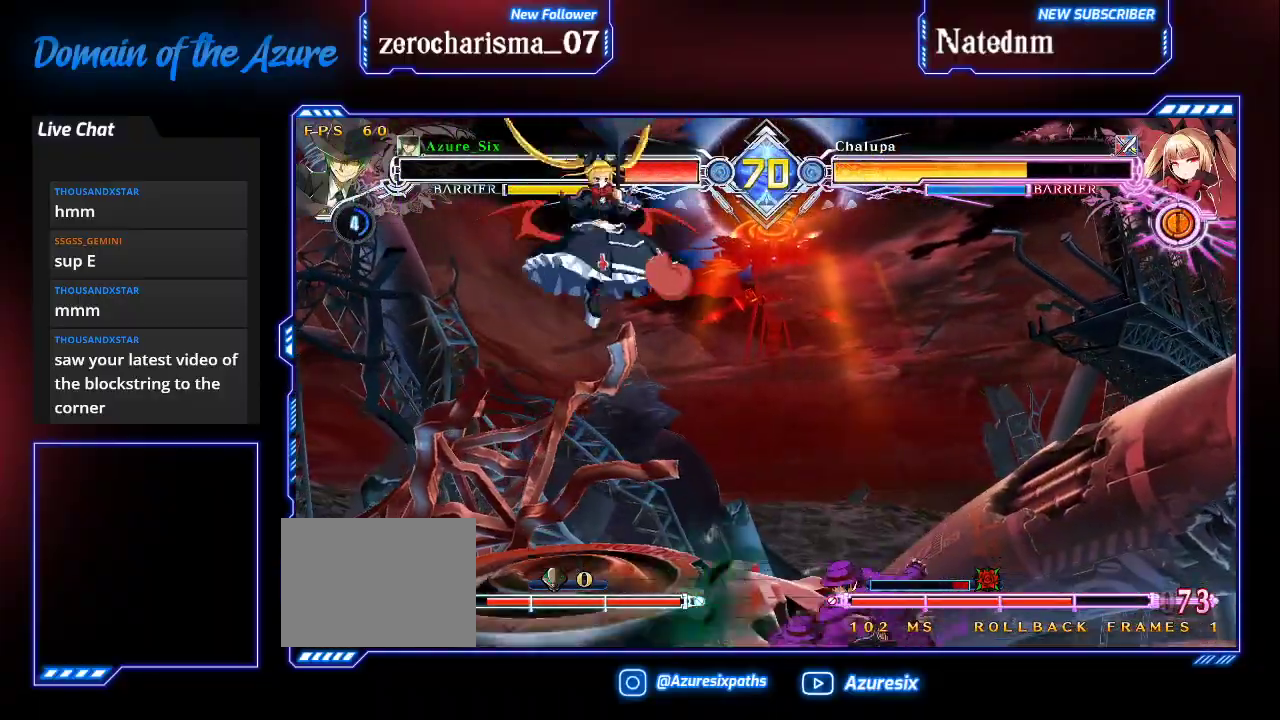
{"dt_ms": 500, "buttons": [], "left_stick": "center"}
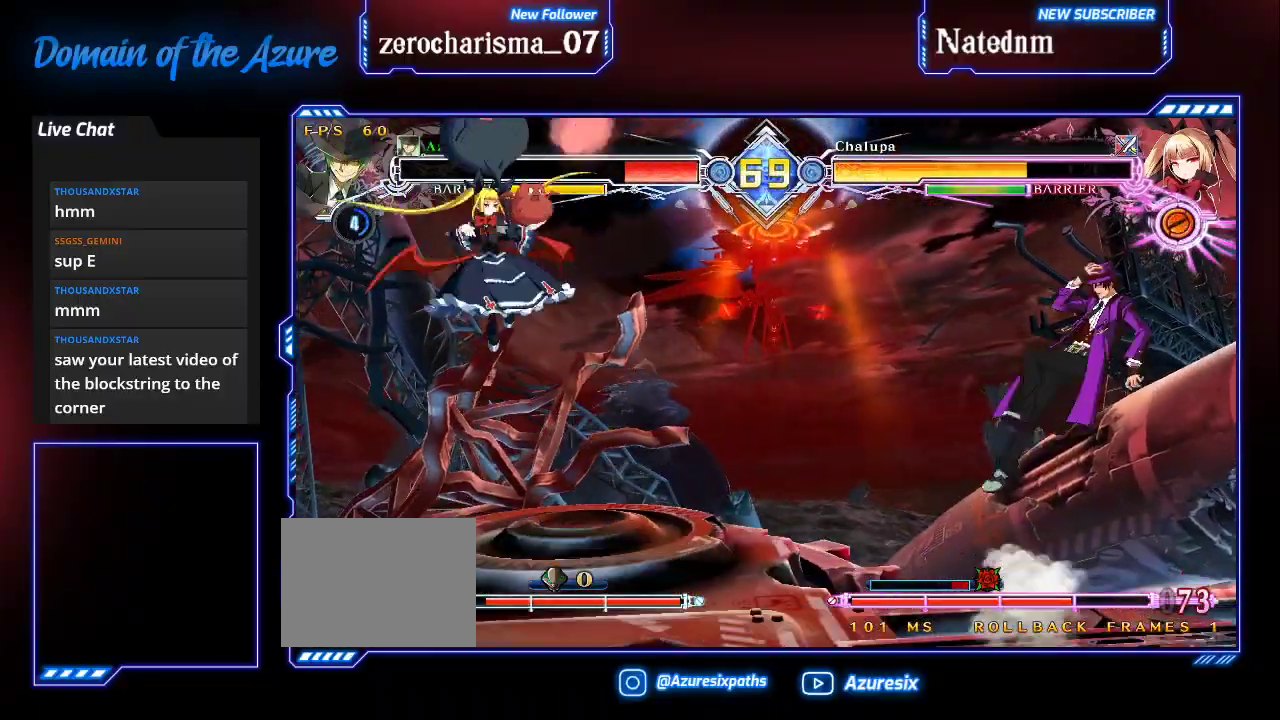
{"dt_ms": 500, "buttons": [], "left_stick": "center", "events": [[200, "CROSS", "down"], [300, "CROSS", "up"]]}
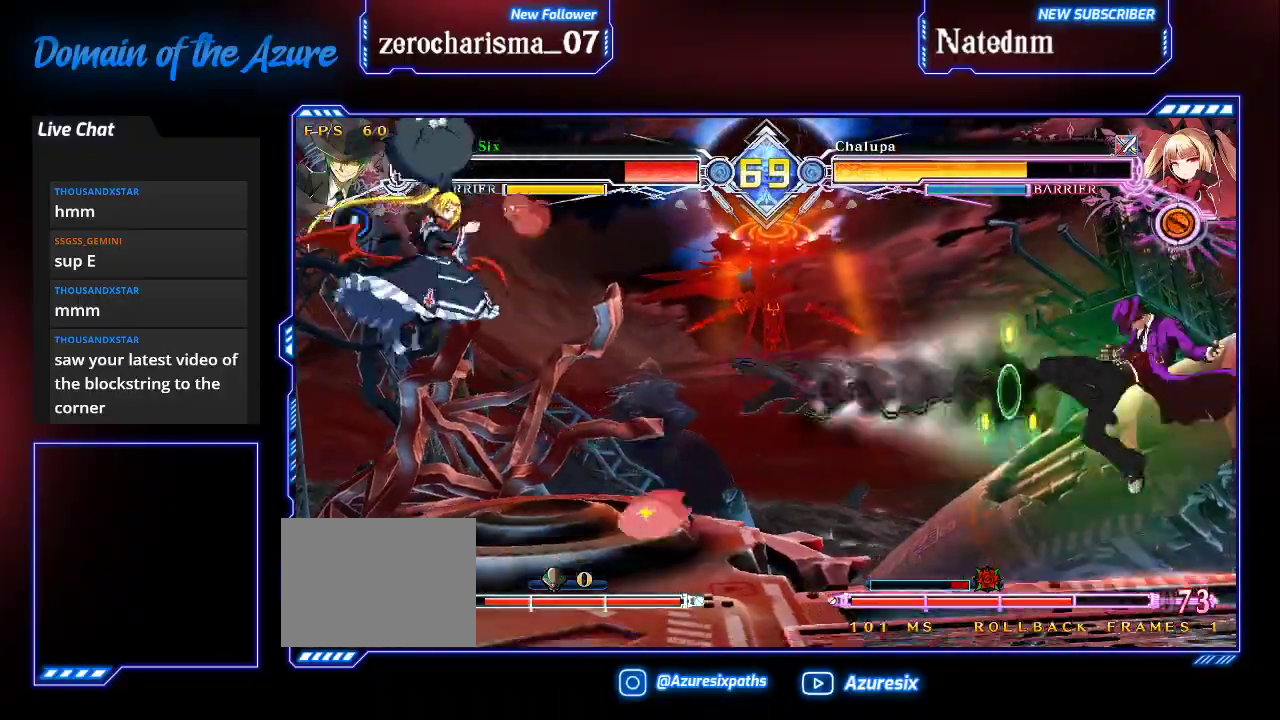
{"dt_ms": 500, "buttons": ["R1"], "left_stick": "down"}
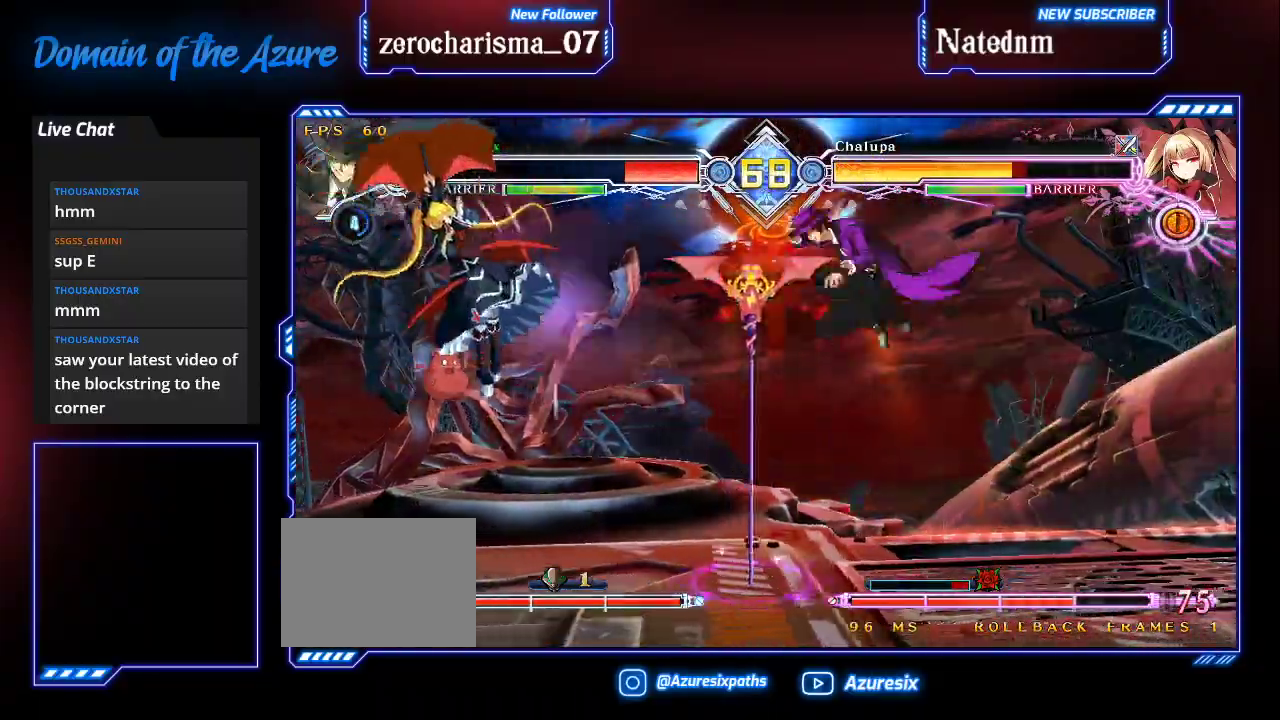
{"dt_ms": 500, "buttons": [], "left_stick": "center", "events": [[67, "left_stick", "center"], [167, "R1", "up"], [167, "left_stick", "left"], [333, "left_stick", "center"], [400, "R1", "down"], [467, "R1", "up"]]}
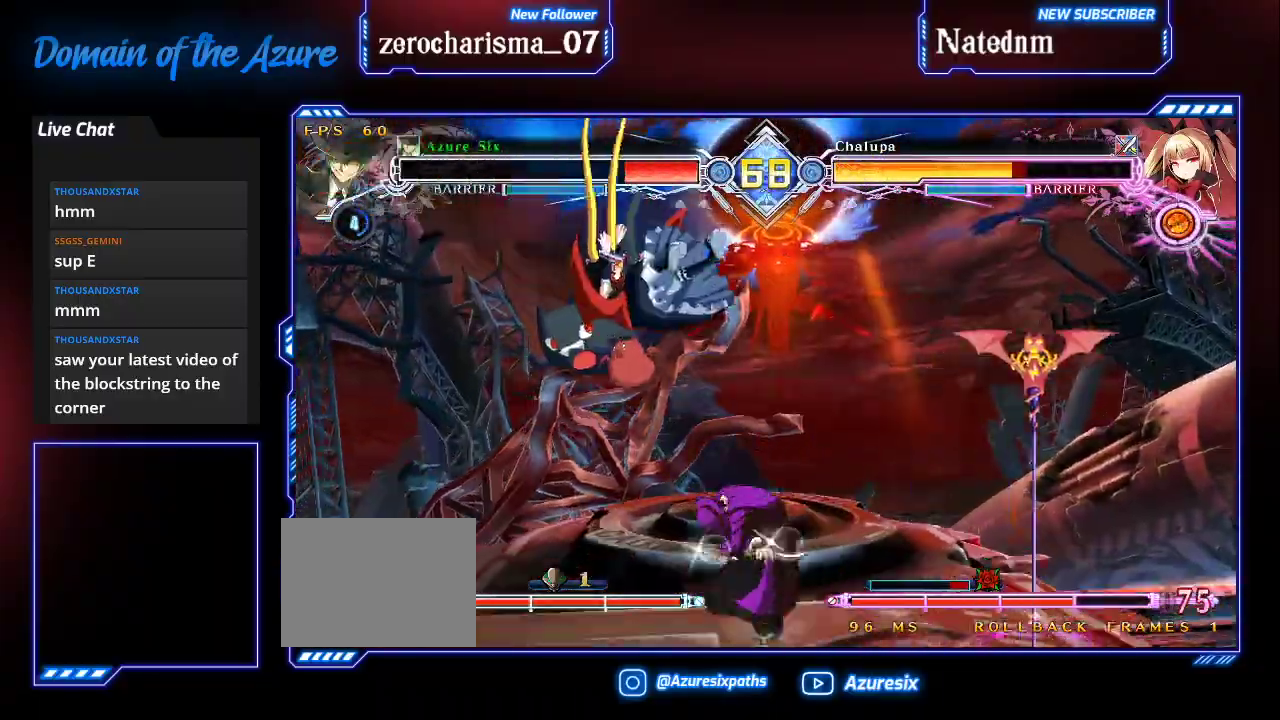
{"dt_ms": 500, "buttons": [], "left_stick": "center"}
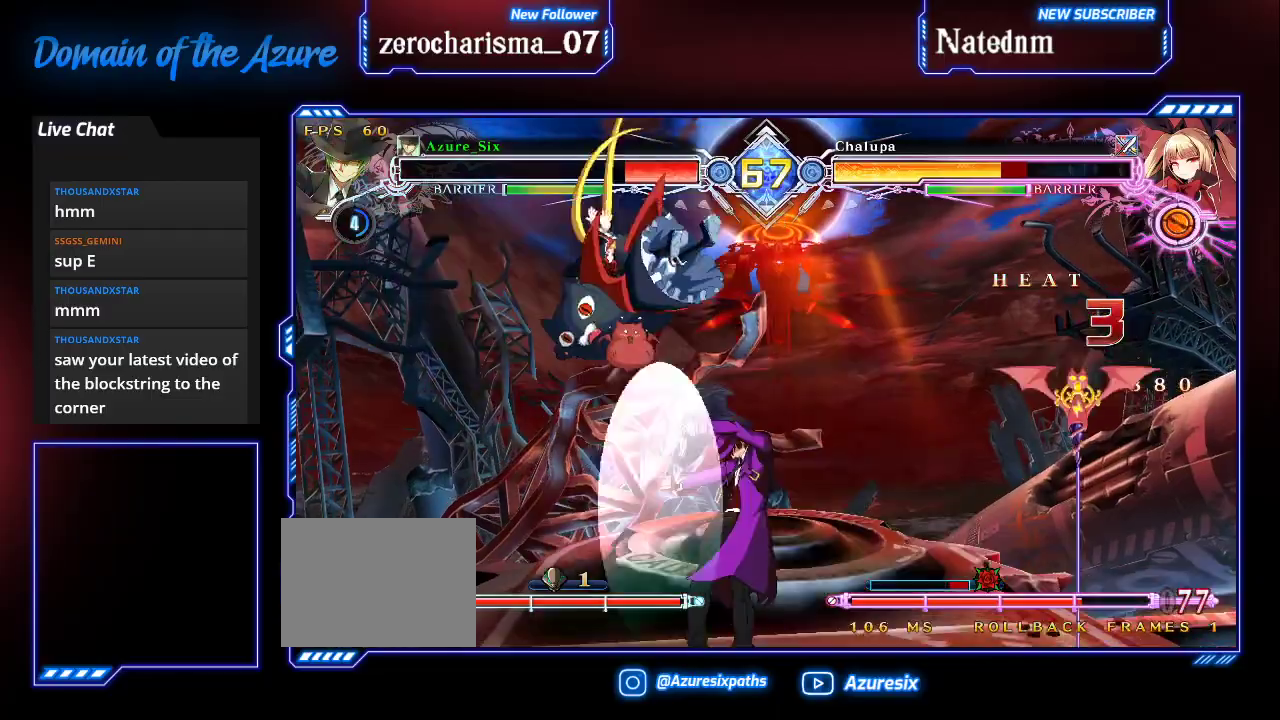
{"dt_ms": 1000, "buttons": [], "left_stick": "center"}
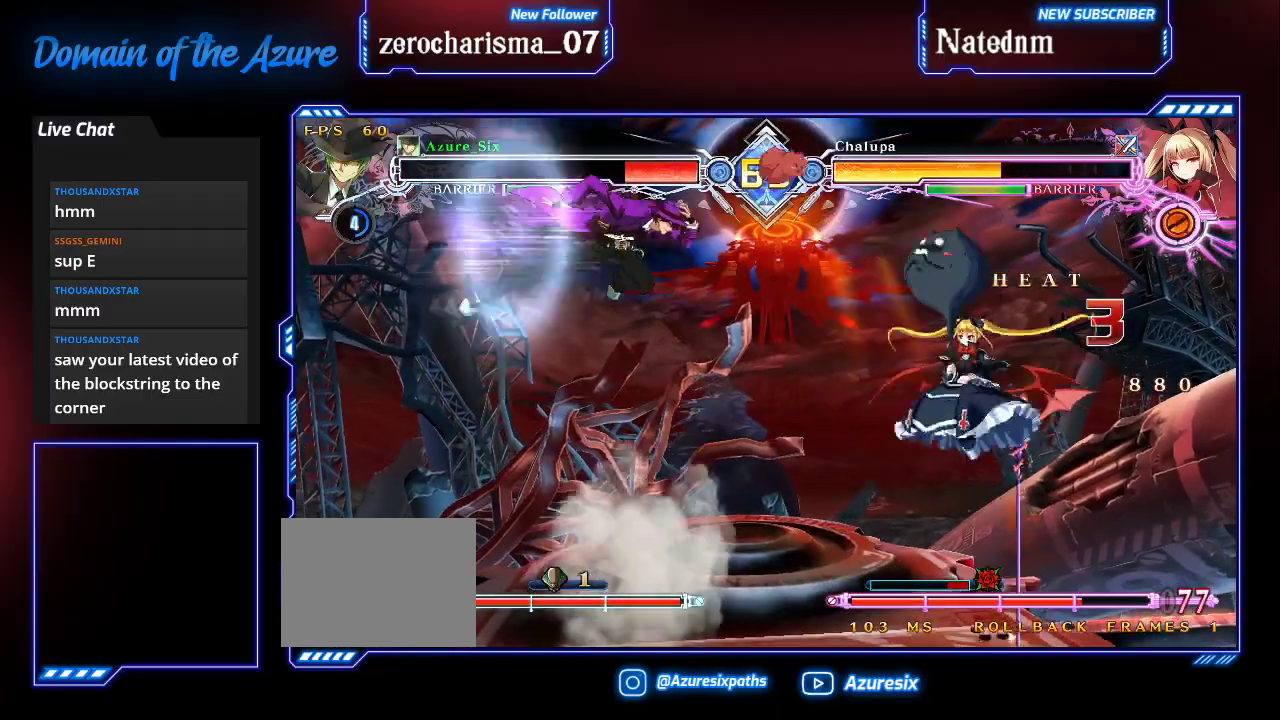
{"dt_ms": 500, "buttons": [], "left_stick": "center", "events": [[100, "left_stick", "down"], [133, "CROSS", "down"], [233, "CROSS", "up"], [233, "left_stick", "center"], [400, "CROSS", "down"], [467, "CROSS", "up"]]}
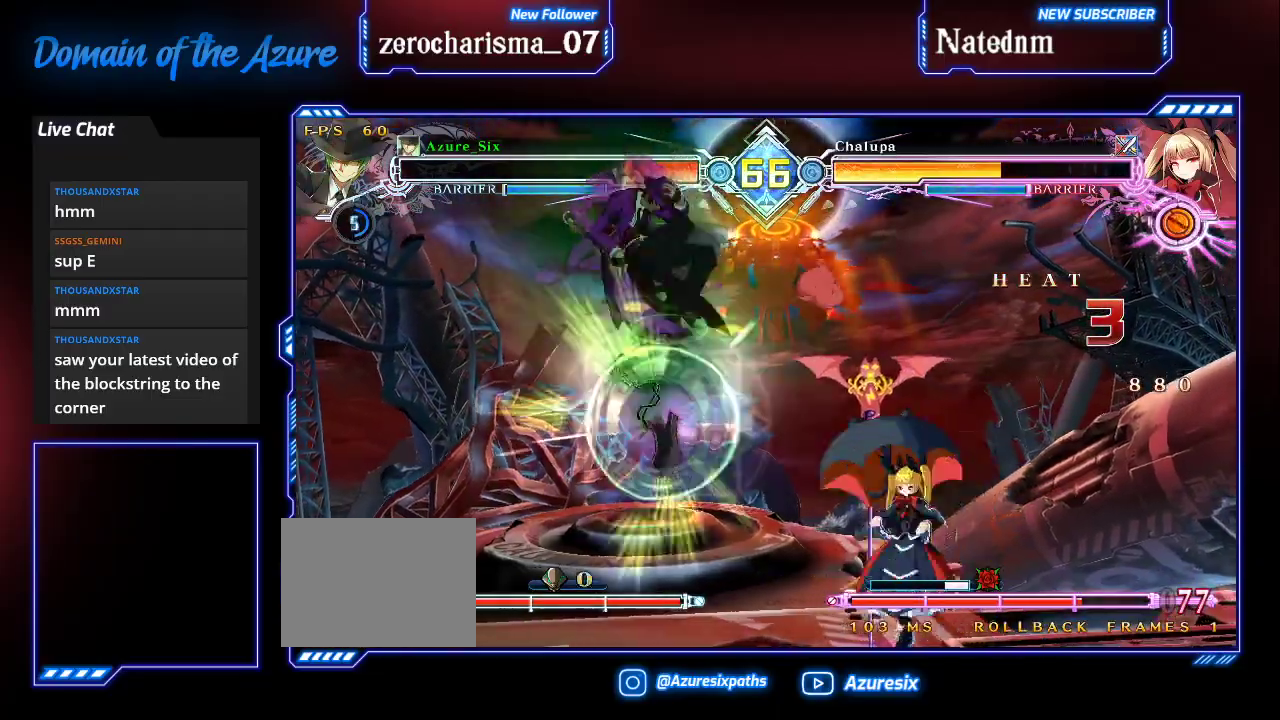
{"dt_ms": 500, "buttons": [], "left_stick": "center"}
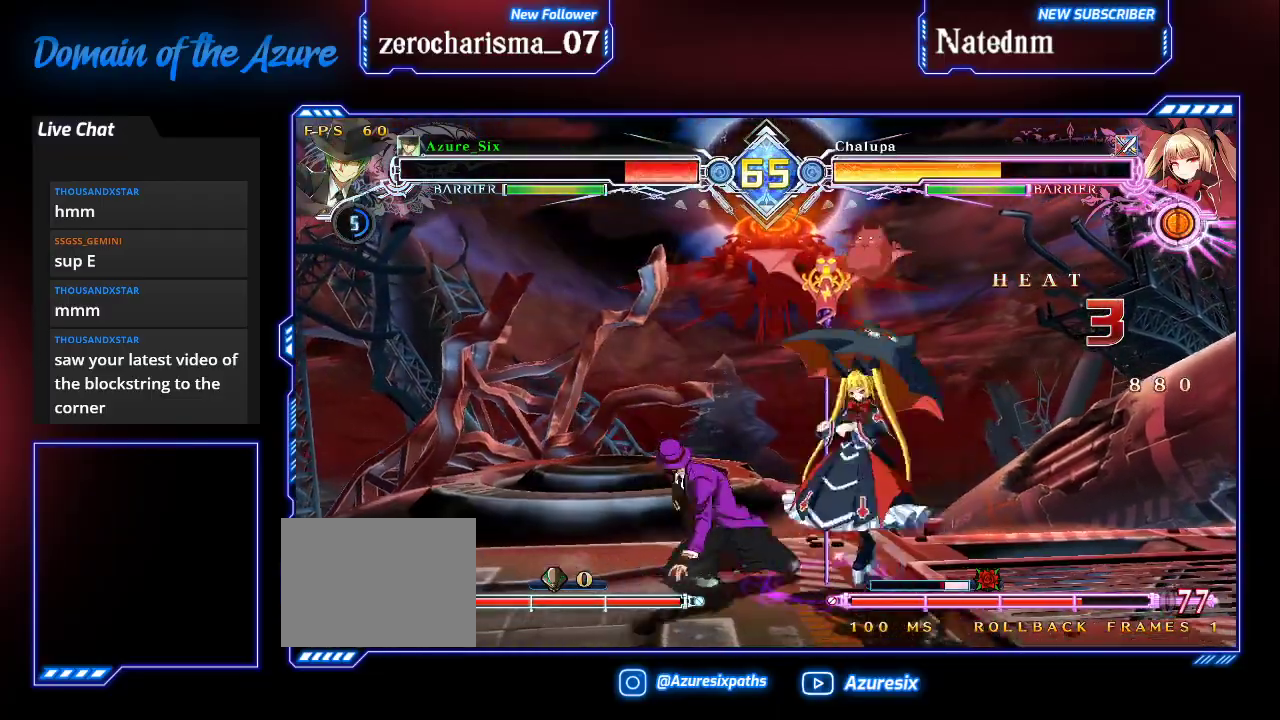
{"dt_ms": 500, "buttons": ["R1"], "left_stick": "down-right", "events": [[67, "R1", "down"], [233, "R1", "up"], [267, "left_stick", "down-right"], [500, "R1", "down"]]}
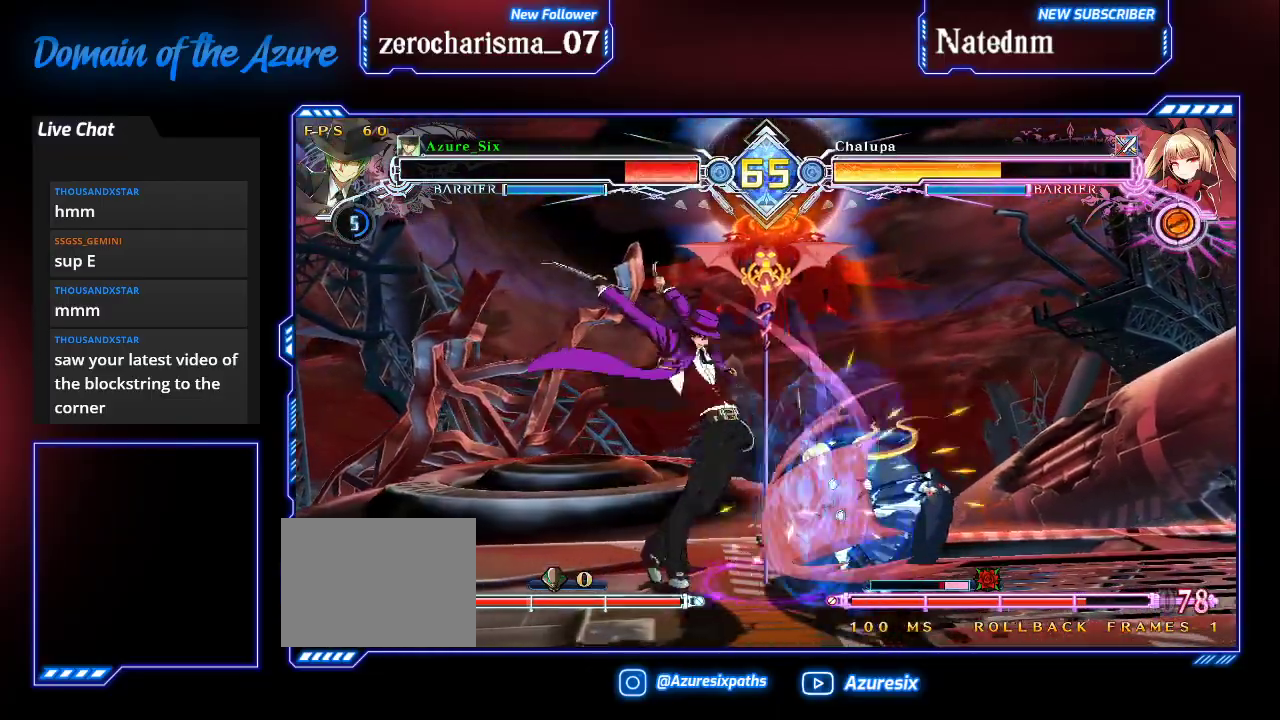
{"dt_ms": 500, "buttons": [], "left_stick": "center", "events": [[100, "left_stick", "center"], [167, "R1", "up"], [200, "left_stick", "down"], [333, "left_stick", "left"], [400, "CROSS", "down"], [400, "left_stick", "center"], [467, "CROSS", "up"]]}
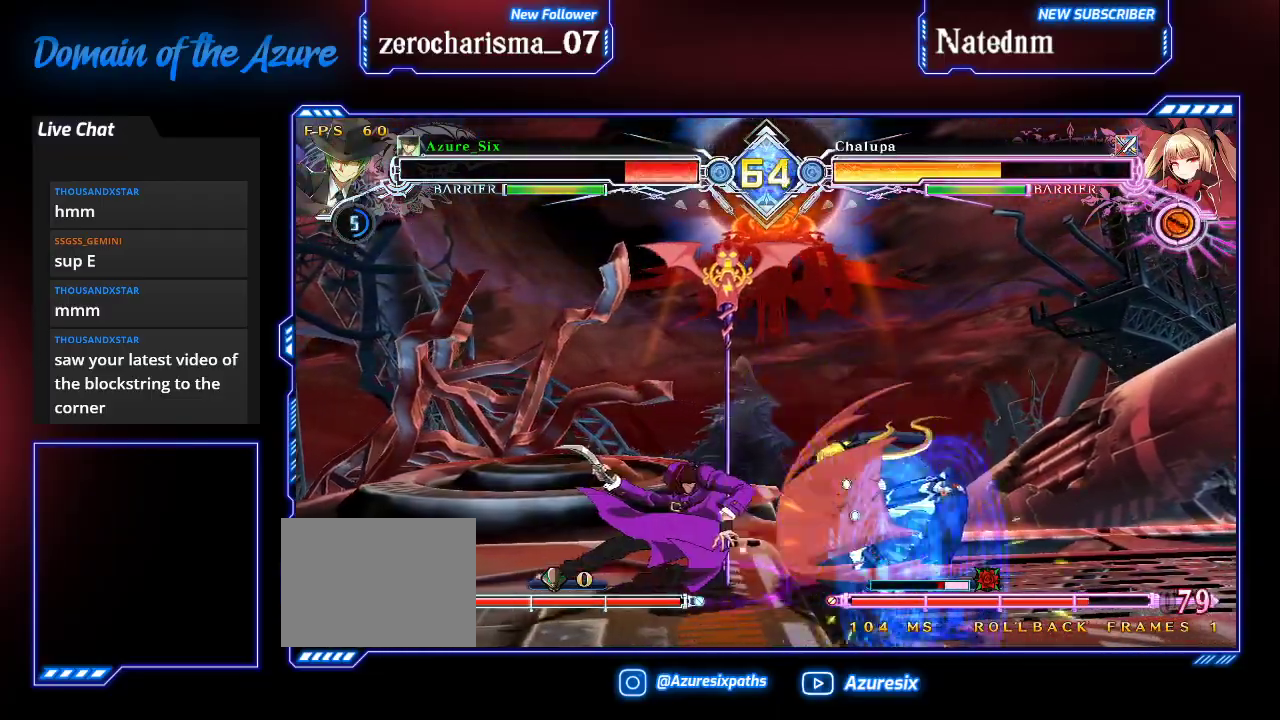
{"dt_ms": 500, "buttons": ["R1"], "left_stick": "center", "events": [[367, "R1", "down"]]}
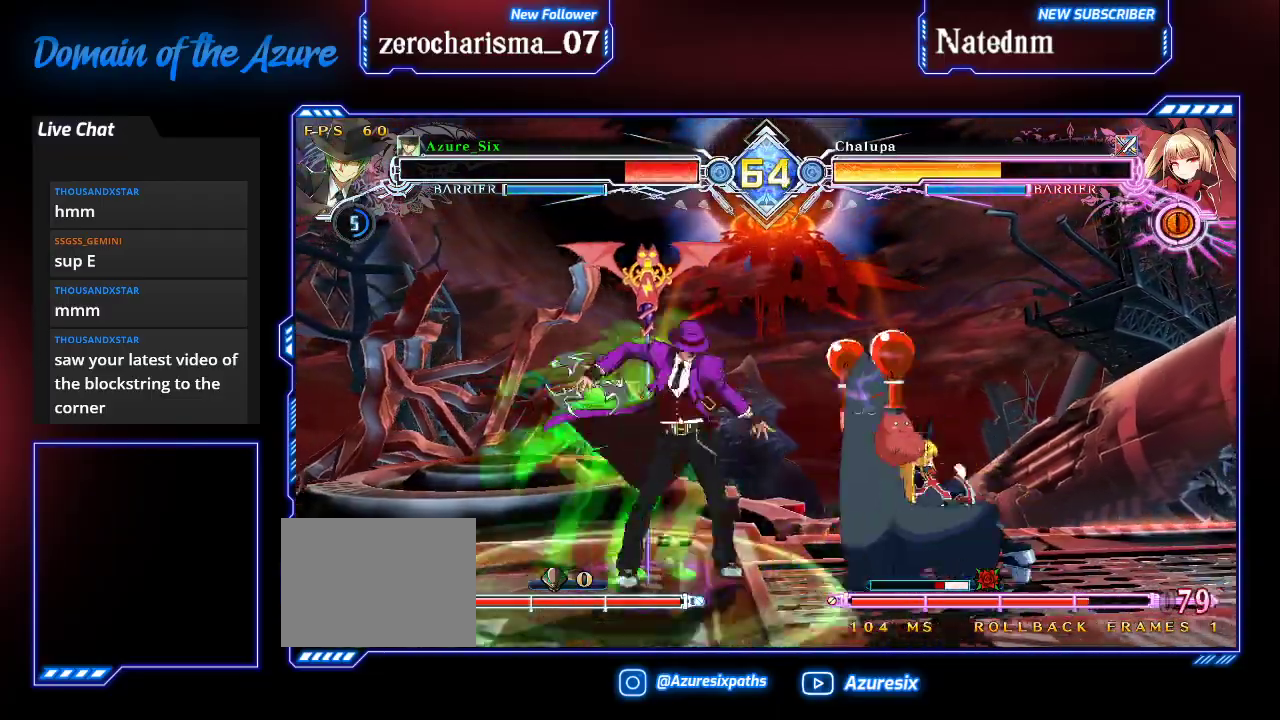
{"dt_ms": 500, "buttons": [], "left_stick": "center", "events": [[33, "R1", "up"]]}
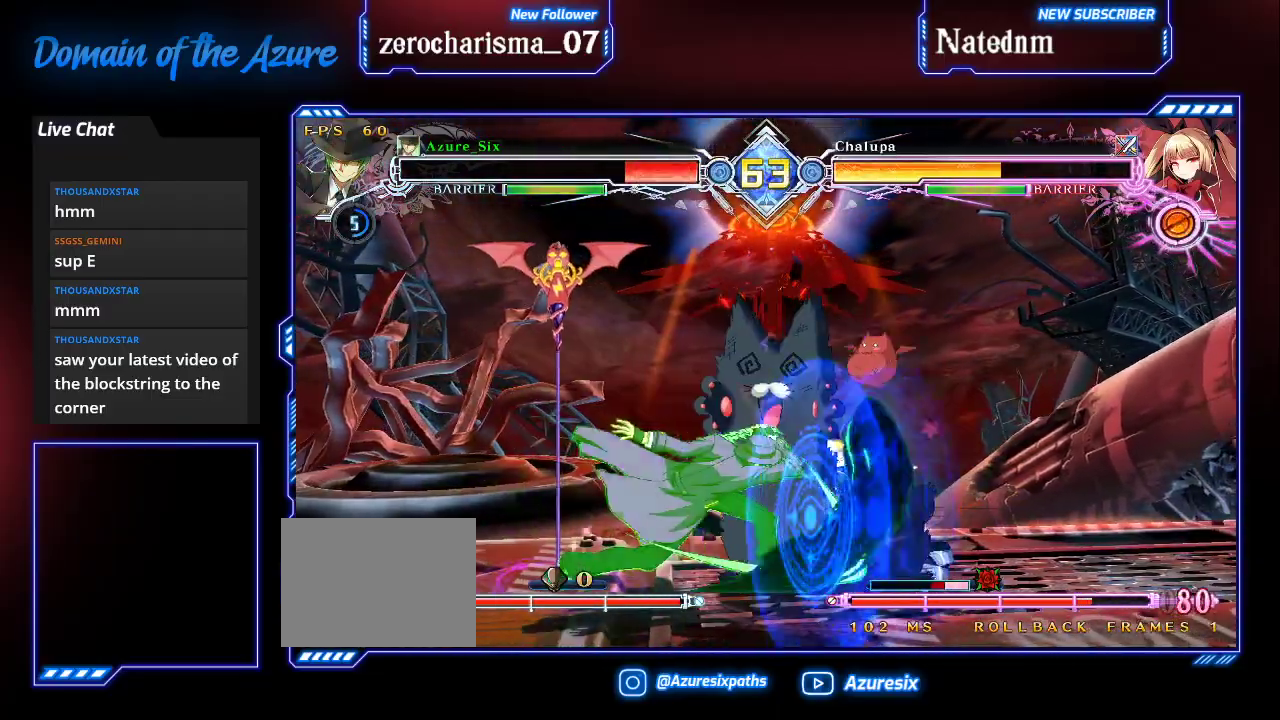
{"dt_ms": 500, "buttons": ["CROSS"], "left_stick": "right"}
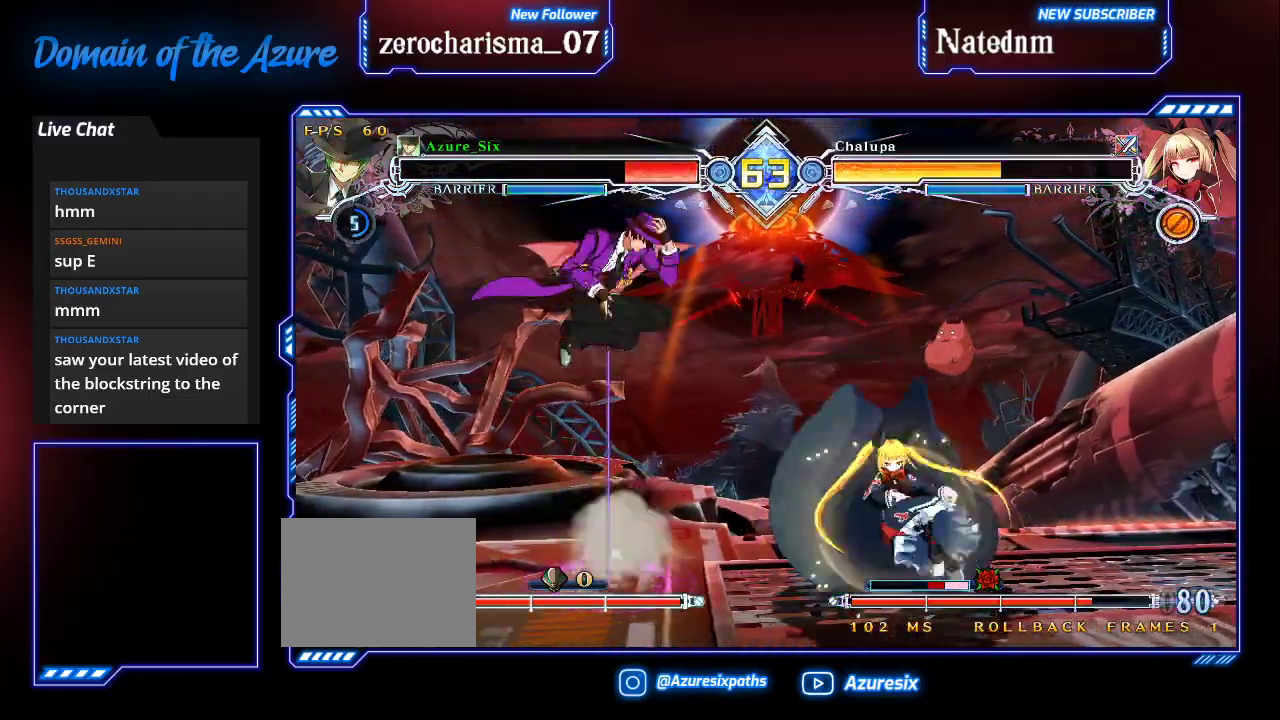
{"dt_ms": 500, "buttons": ["CROSS"], "left_stick": "center", "events": [[100, "left_stick", "center"], [133, "CROSS", "up"], [433, "CROSS", "down"]]}
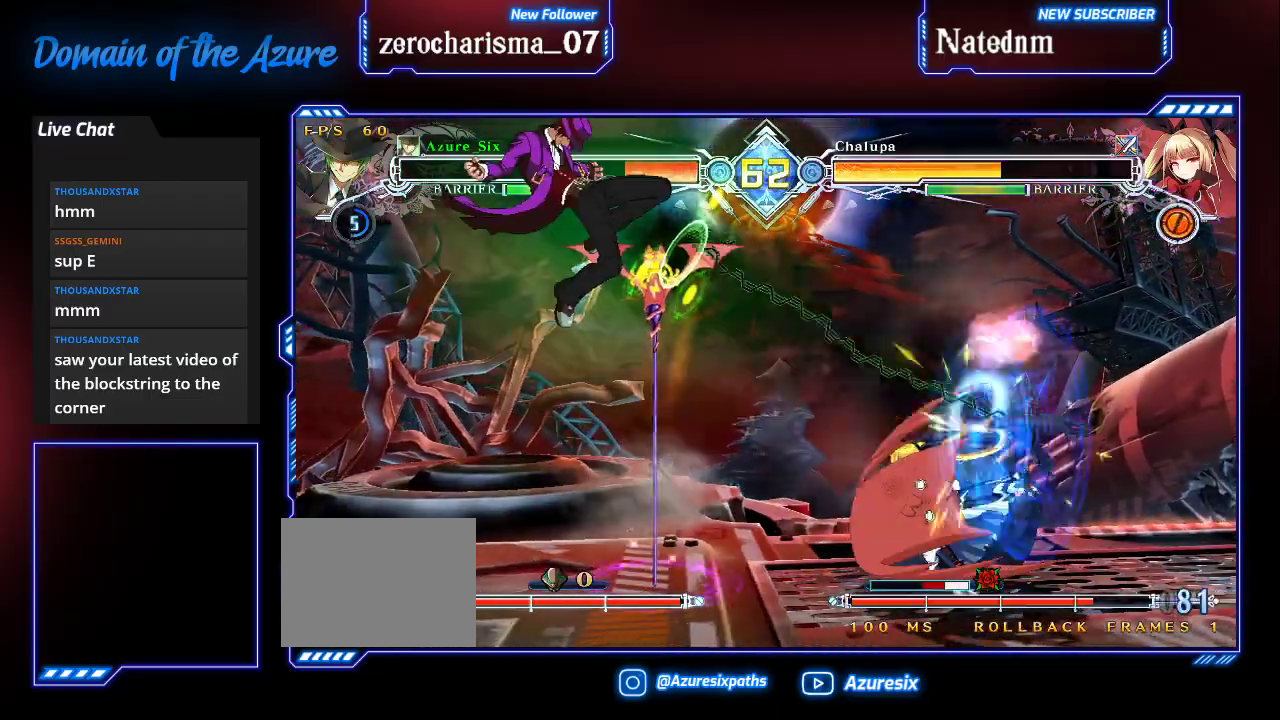
{"dt_ms": 500, "buttons": [], "left_stick": "center", "events": [[33, "CROSS", "up"], [67, "R1", "down"], [200, "R1", "up"], [233, "R1", "down"], [333, "R1", "up"]]}
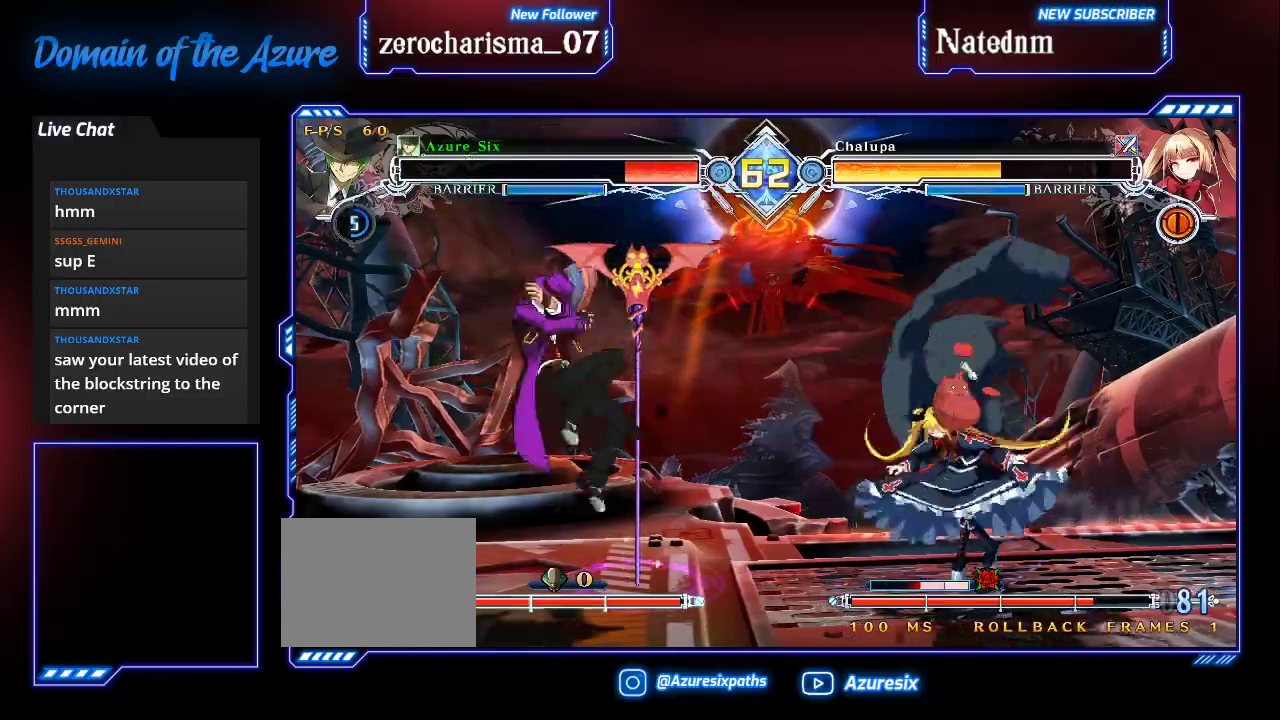
{"dt_ms": 500, "buttons": [], "left_stick": "right"}
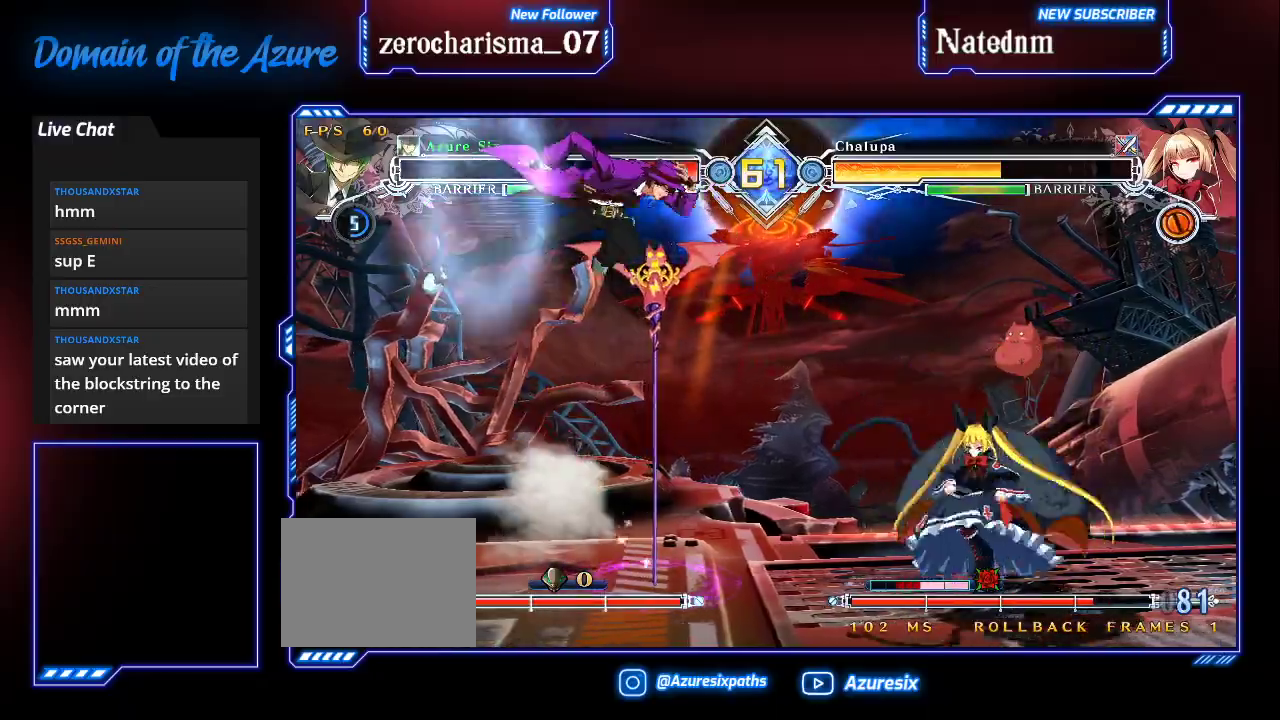
{"dt_ms": 500, "buttons": [], "left_stick": "center", "events": [[33, "left_stick", "center"], [100, "R1", "down"], [200, "R1", "up"], [267, "R1", "down"], [333, "R1", "up"], [433, "R1", "down"], [500, "R1", "up"]]}
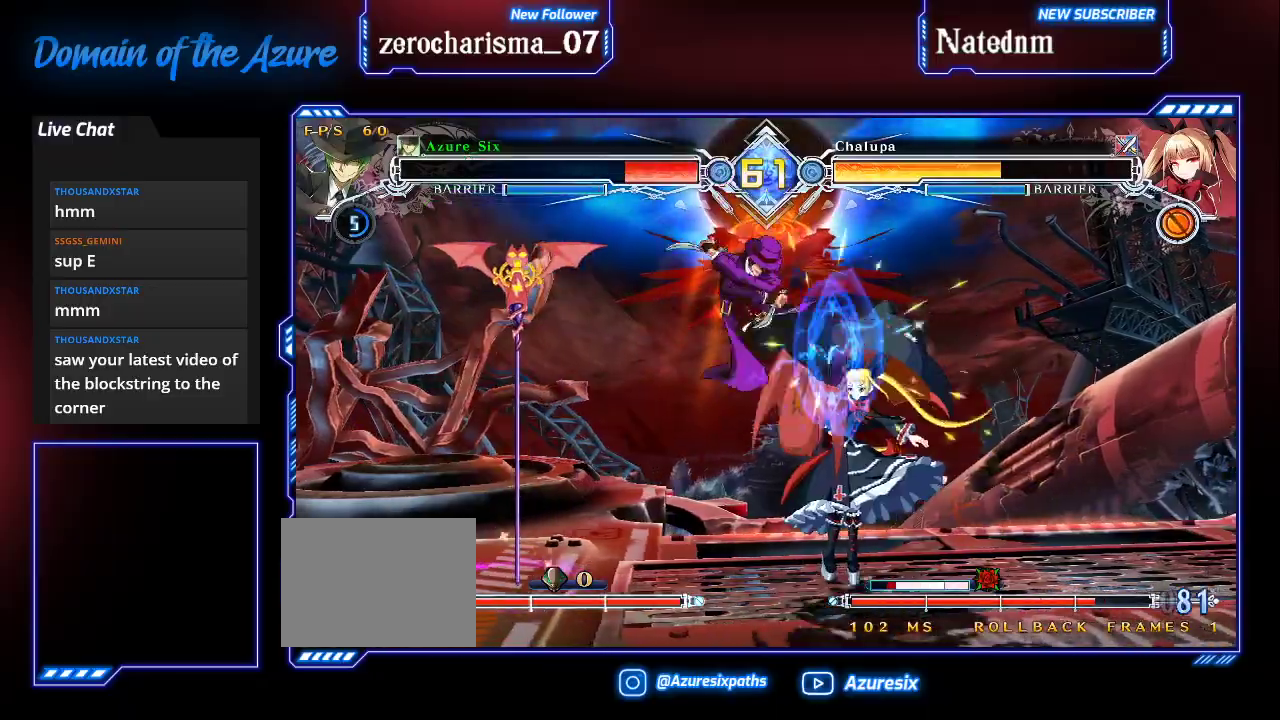
{"dt_ms": 500, "buttons": ["R1"], "left_stick": "center", "events": [[67, "R1", "down"], [133, "R1", "up"], [200, "R1", "down"], [267, "R1", "up"], [367, "R1", "down"], [433, "R1", "up"], [500, "R1", "down"]]}
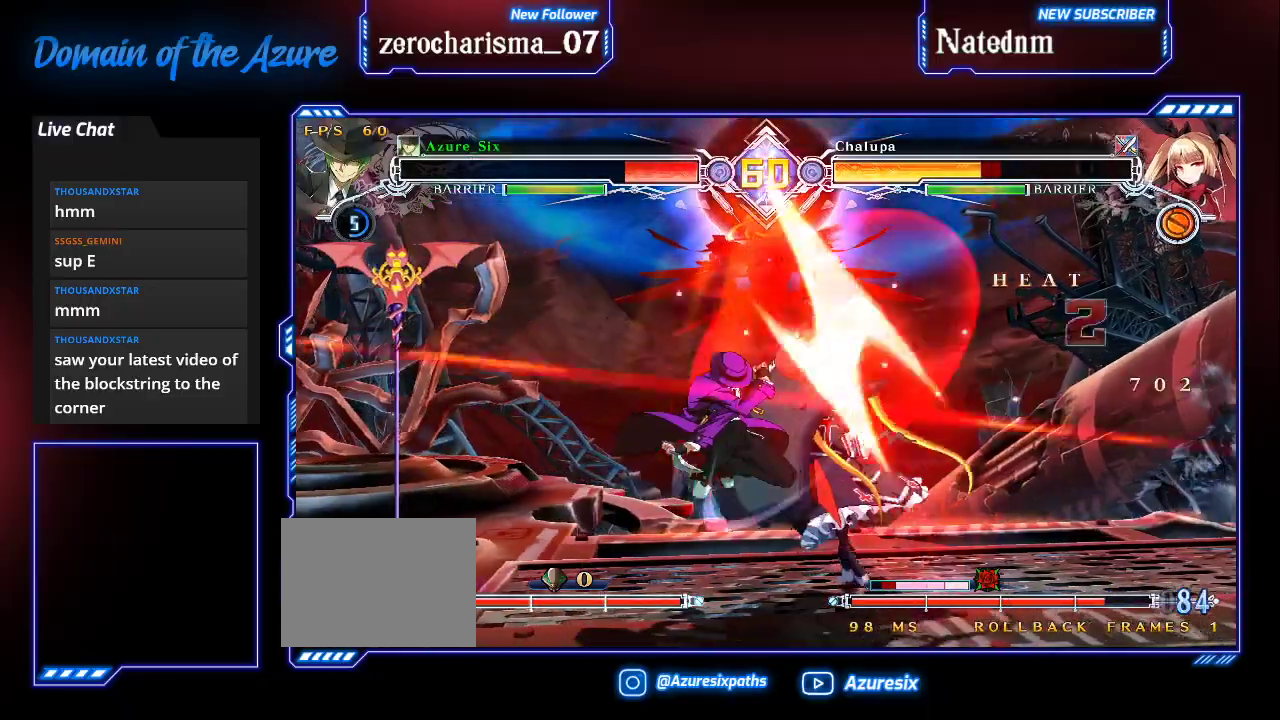
{"dt_ms": 500, "buttons": [], "left_stick": "down-right"}
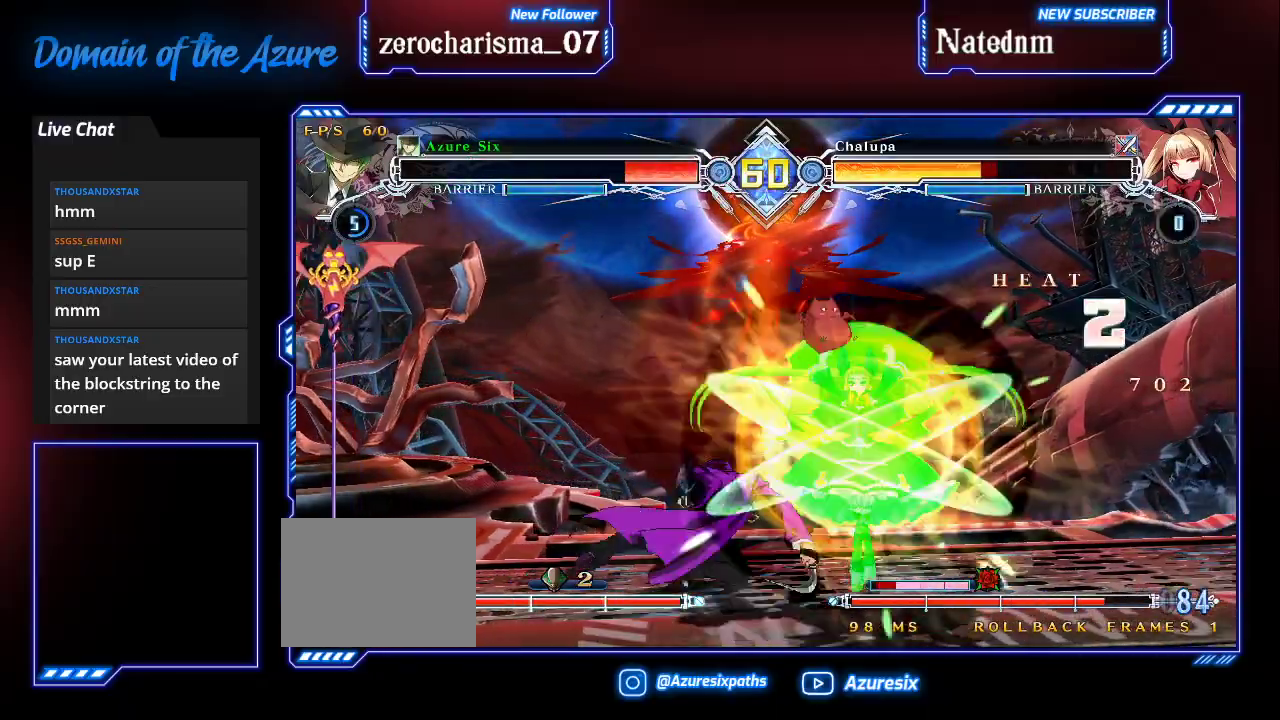
{"dt_ms": 500, "buttons": [], "left_stick": "left", "events": [[33, "left_stick", "center"], [100, "left_stick", "down"], [200, "left_stick", "left"], [233, "TRIANGLE", "down"], [267, "left_stick", "center"], [333, "TRIANGLE", "up"], [500, "left_stick", "left"]]}
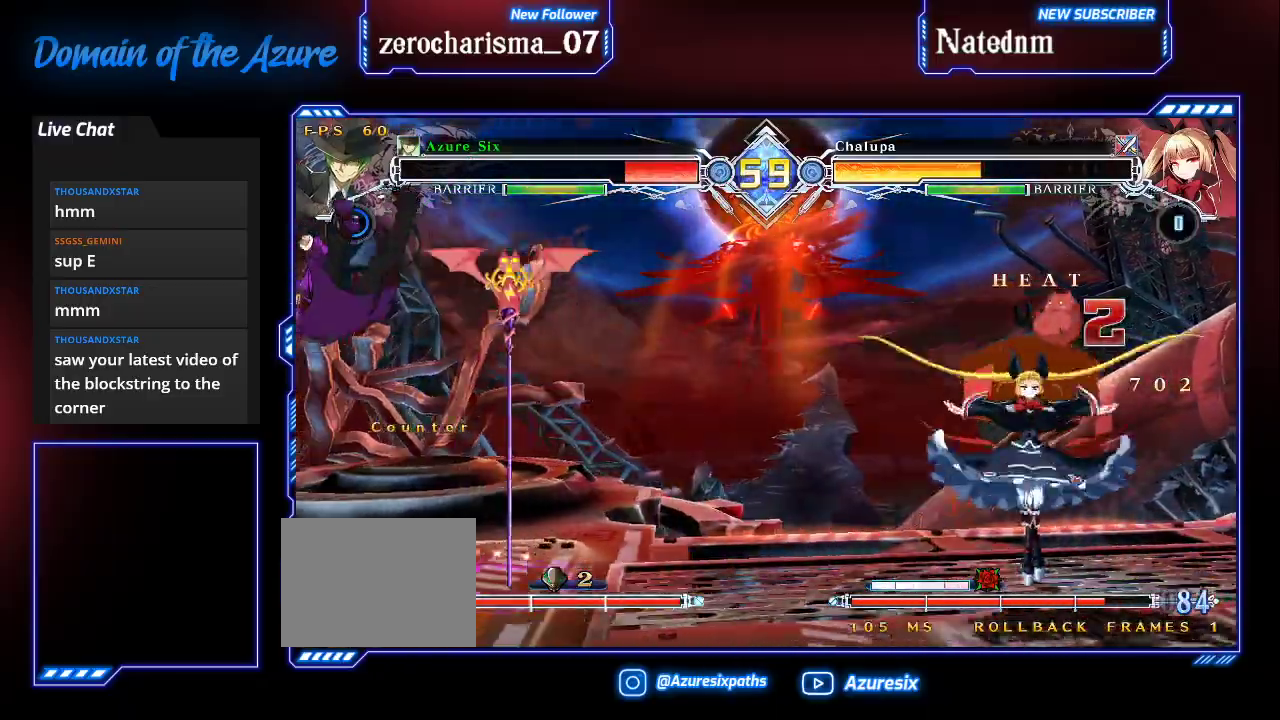
{"dt_ms": 500, "buttons": [], "left_stick": "left", "events": [[300, "SQUARE", "down"], [367, "SQUARE", "up"]]}
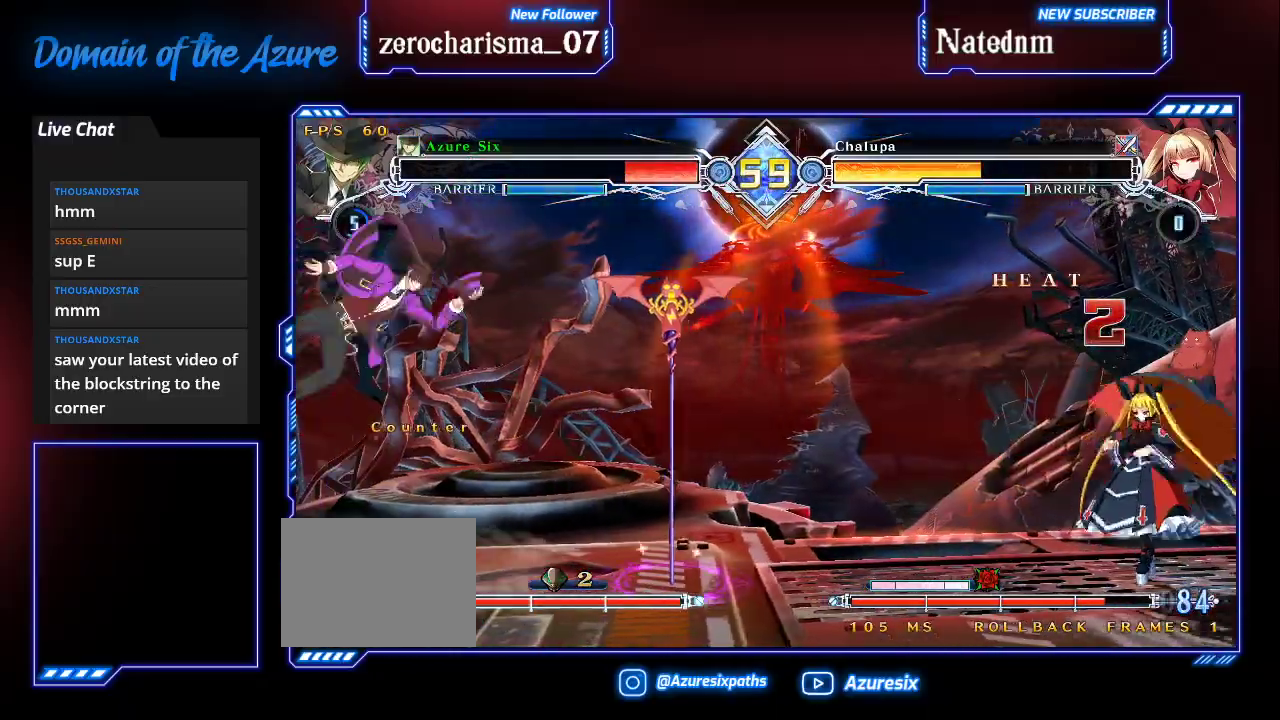
{"dt_ms": 500, "buttons": [], "left_stick": "up-left", "events": [[100, "TRIANGLE", "down"], [167, "TRIANGLE", "up"], [367, "left_stick", "up-left"]]}
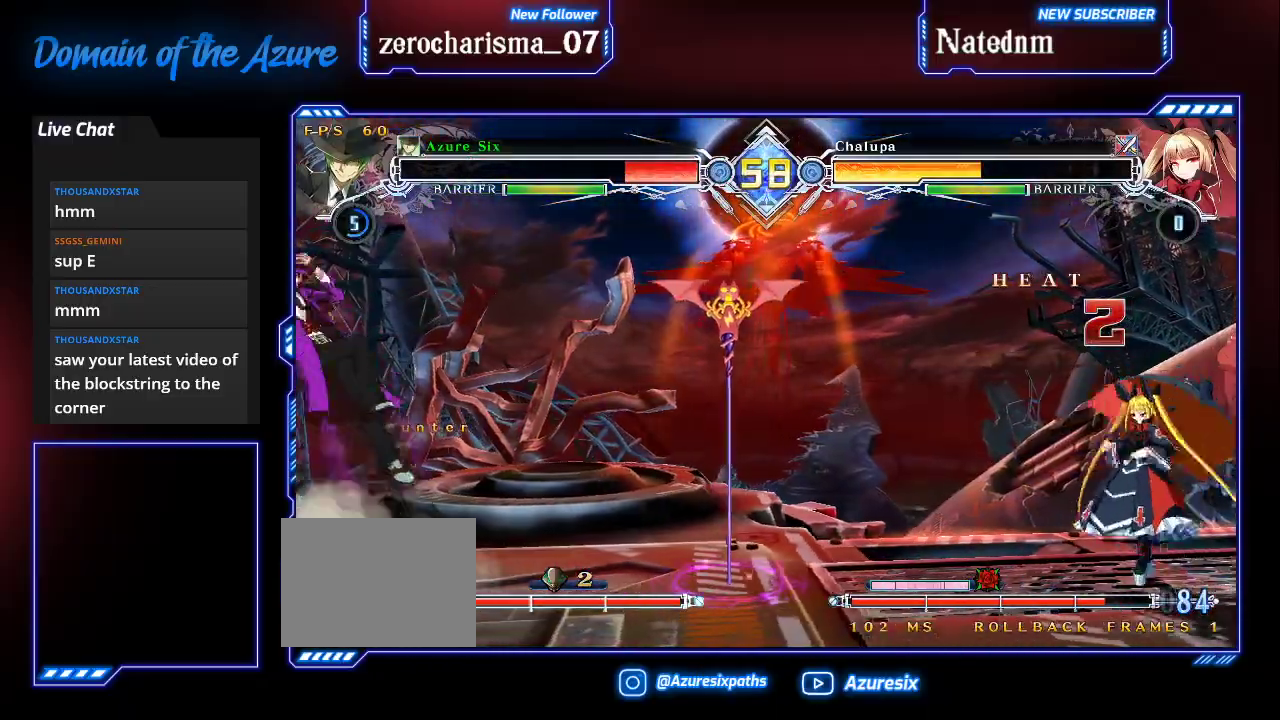
{"dt_ms": 500, "buttons": [], "left_stick": "center", "events": [[33, "left_stick", "center"], [100, "left_stick", "right"], [167, "left_stick", "center"], [233, "left_stick", "right"], [300, "CROSS", "down"], [400, "left_stick", "center"], [433, "CROSS", "up"]]}
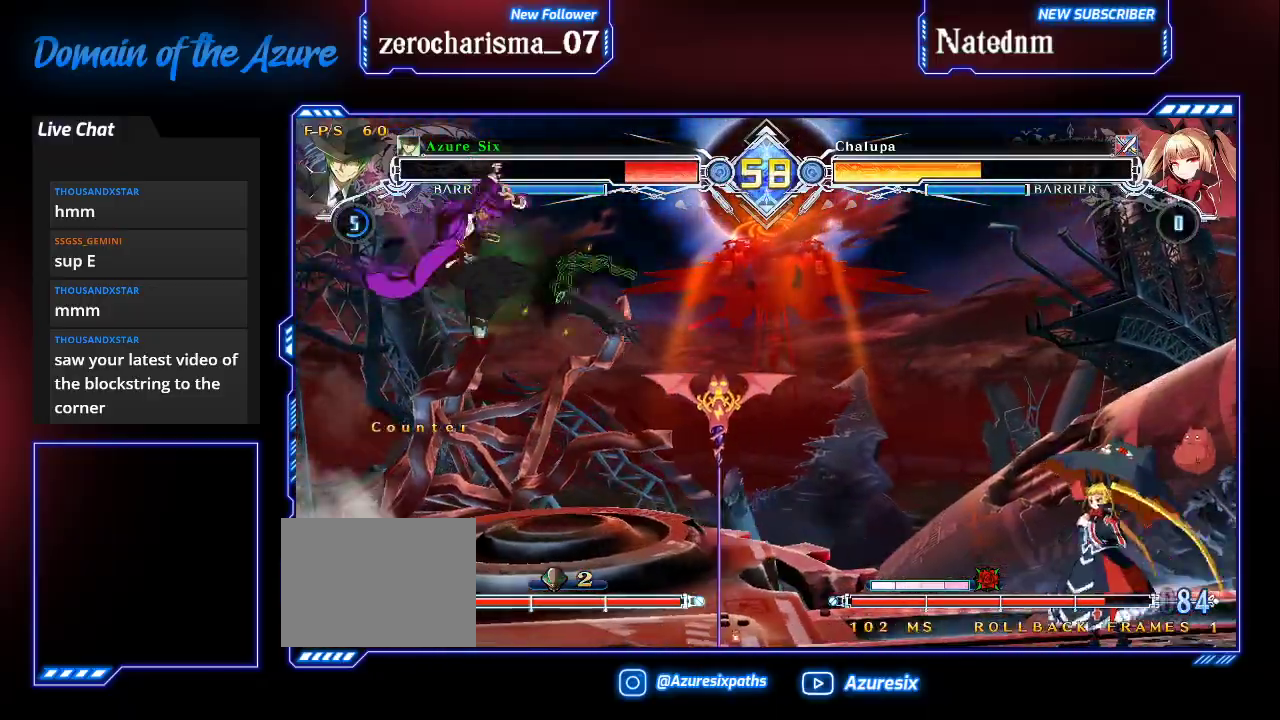
{"dt_ms": 500, "buttons": [], "left_stick": "center", "events": [[333, "CROSS", "down"], [467, "CROSS", "up"]]}